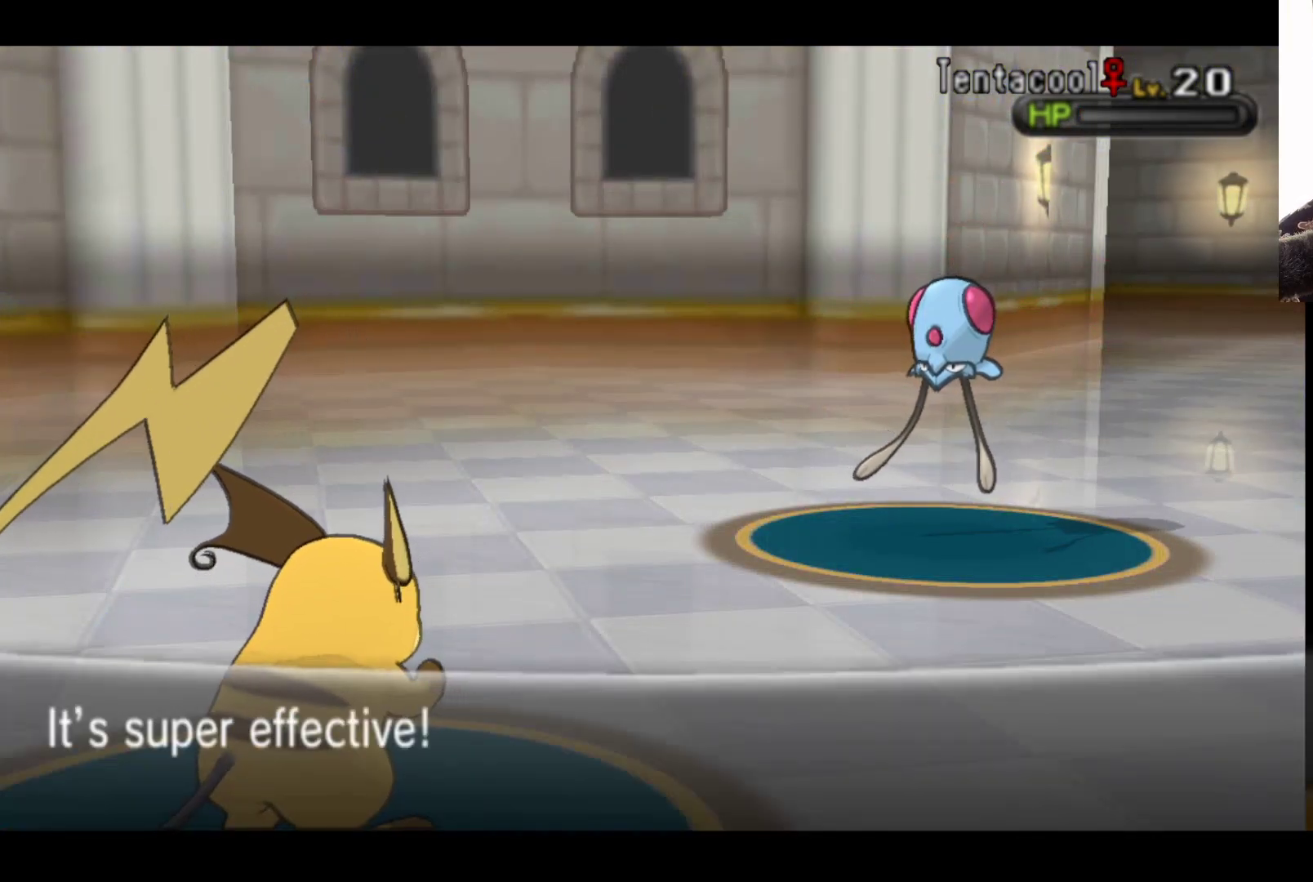
Gameplay with a controller (Xbox layout); each line is a JSON object with the inputs held at the frame after it. "events" lists button and stick changes between this image and that frame as [ms after this image, input, new state], when the widget could be followed in between.
{"buttons": [], "left_stick": "center", "right_stick": "center", "events": [[183, "A", "down"], [383, "A", "up"]]}
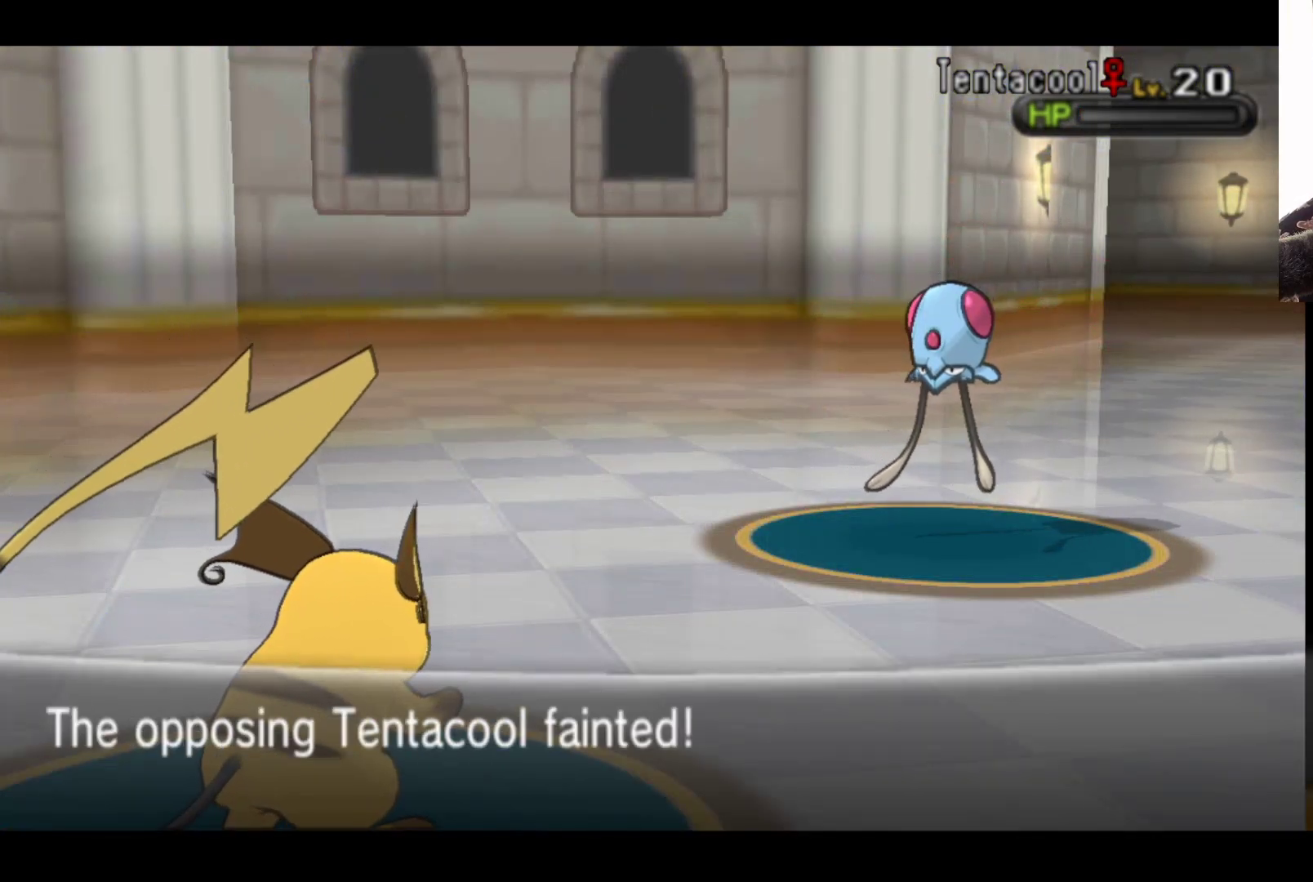
{"buttons": [], "left_stick": "center", "right_stick": "center", "events": [[183, "A", "down"], [333, "A", "up"]]}
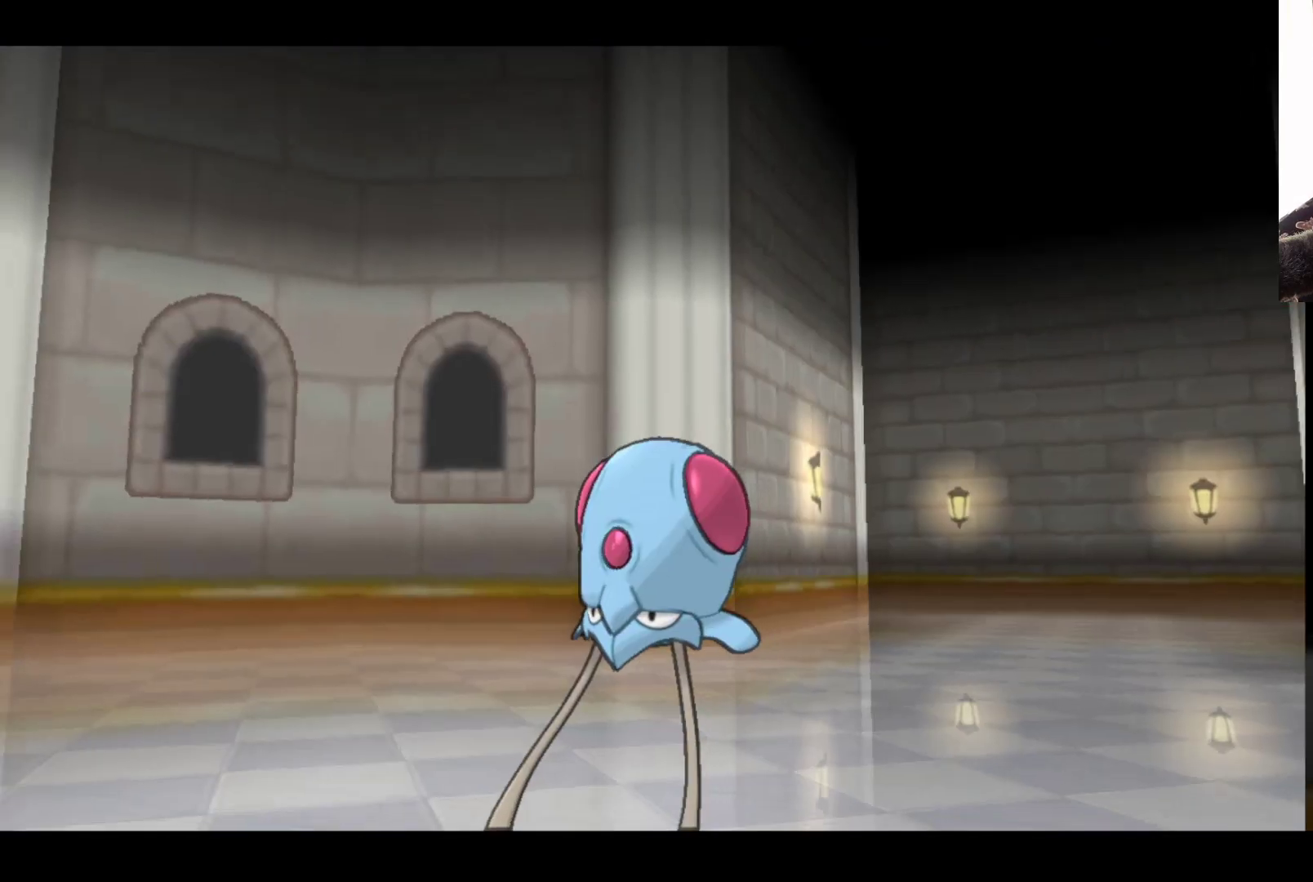
{"buttons": [], "left_stick": "center", "right_stick": "center", "events": []}
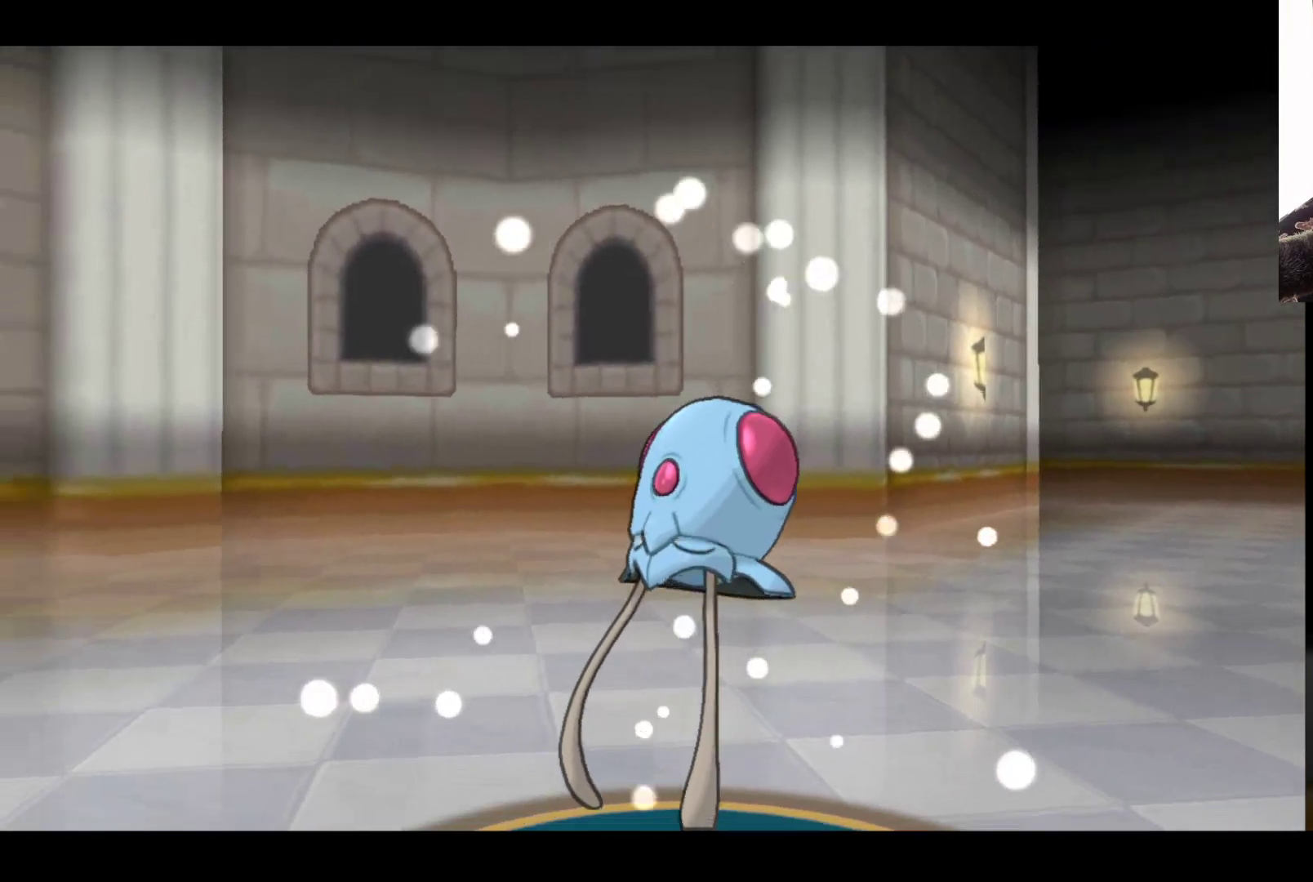
{"buttons": [], "left_stick": "center", "right_stick": "center", "events": []}
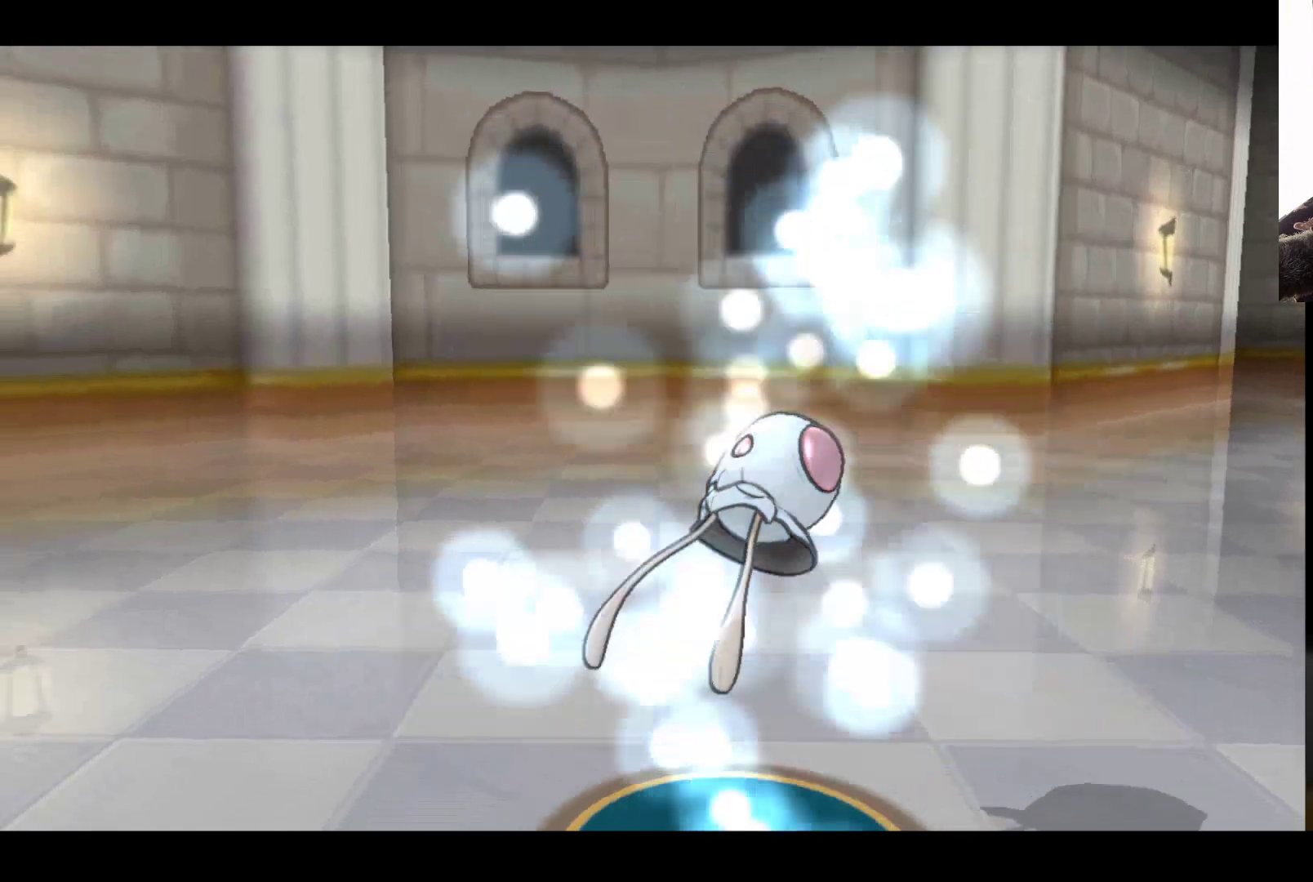
{"buttons": [], "left_stick": "center", "right_stick": "center", "events": []}
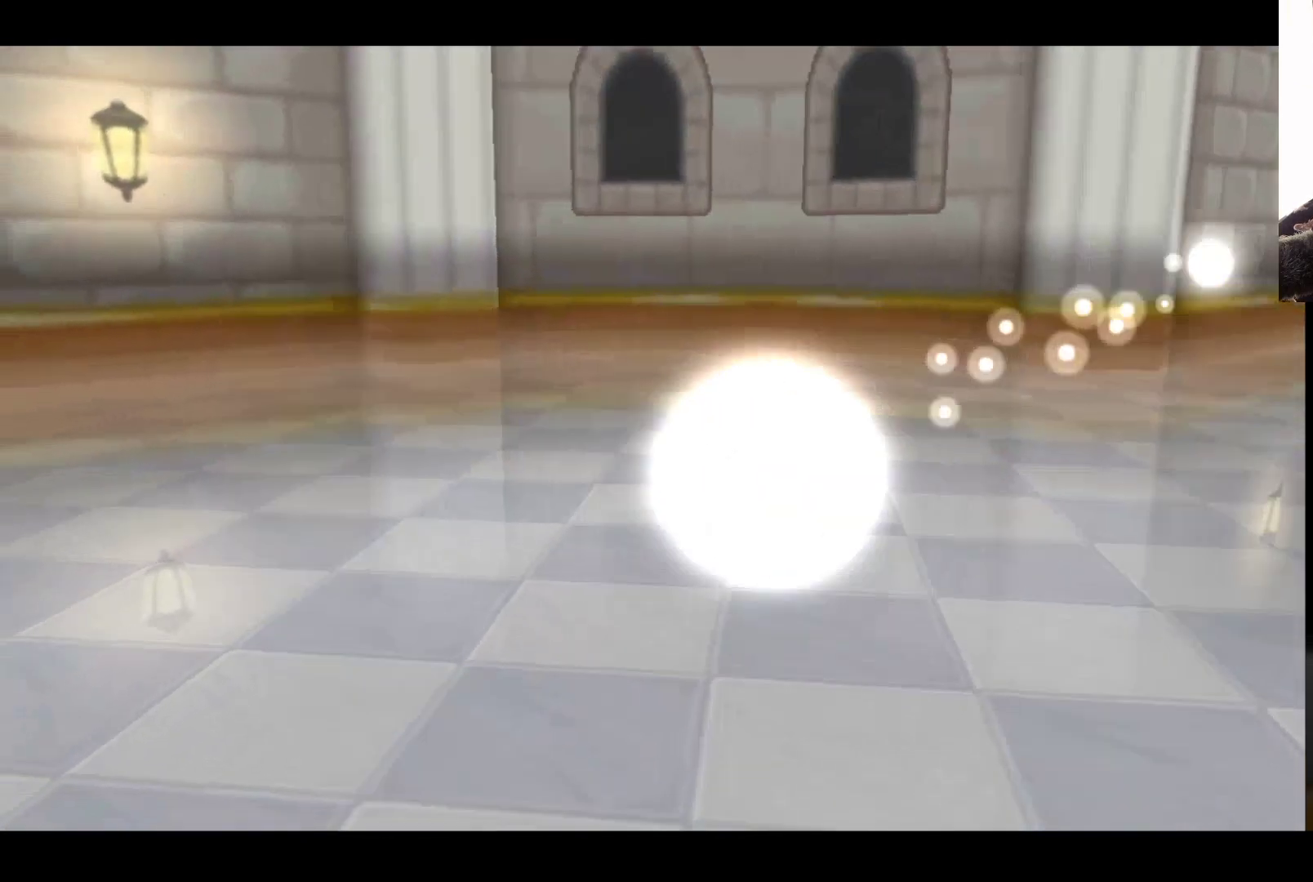
{"buttons": [], "left_stick": "center", "right_stick": "center", "events": []}
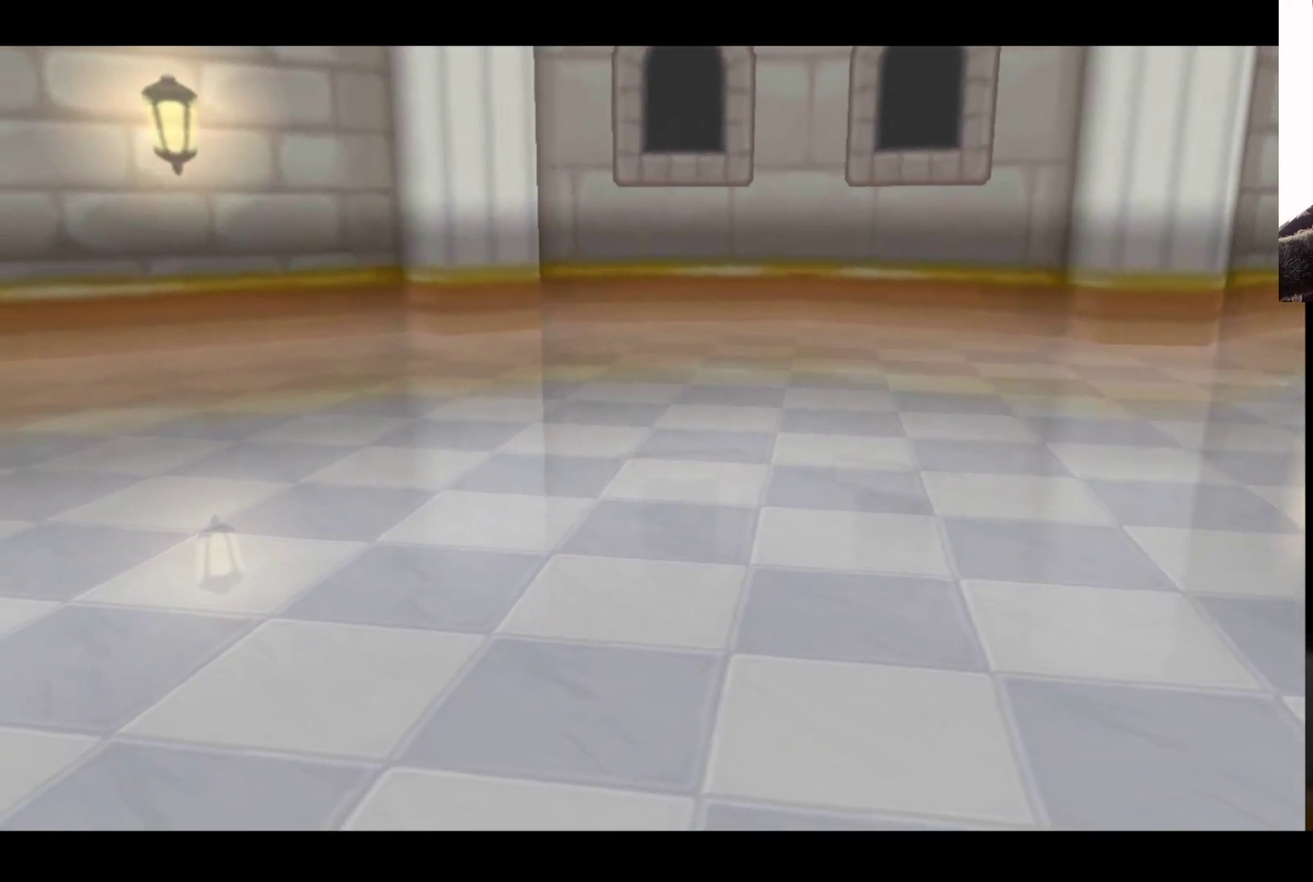
{"buttons": [], "left_stick": "center", "right_stick": "center", "events": []}
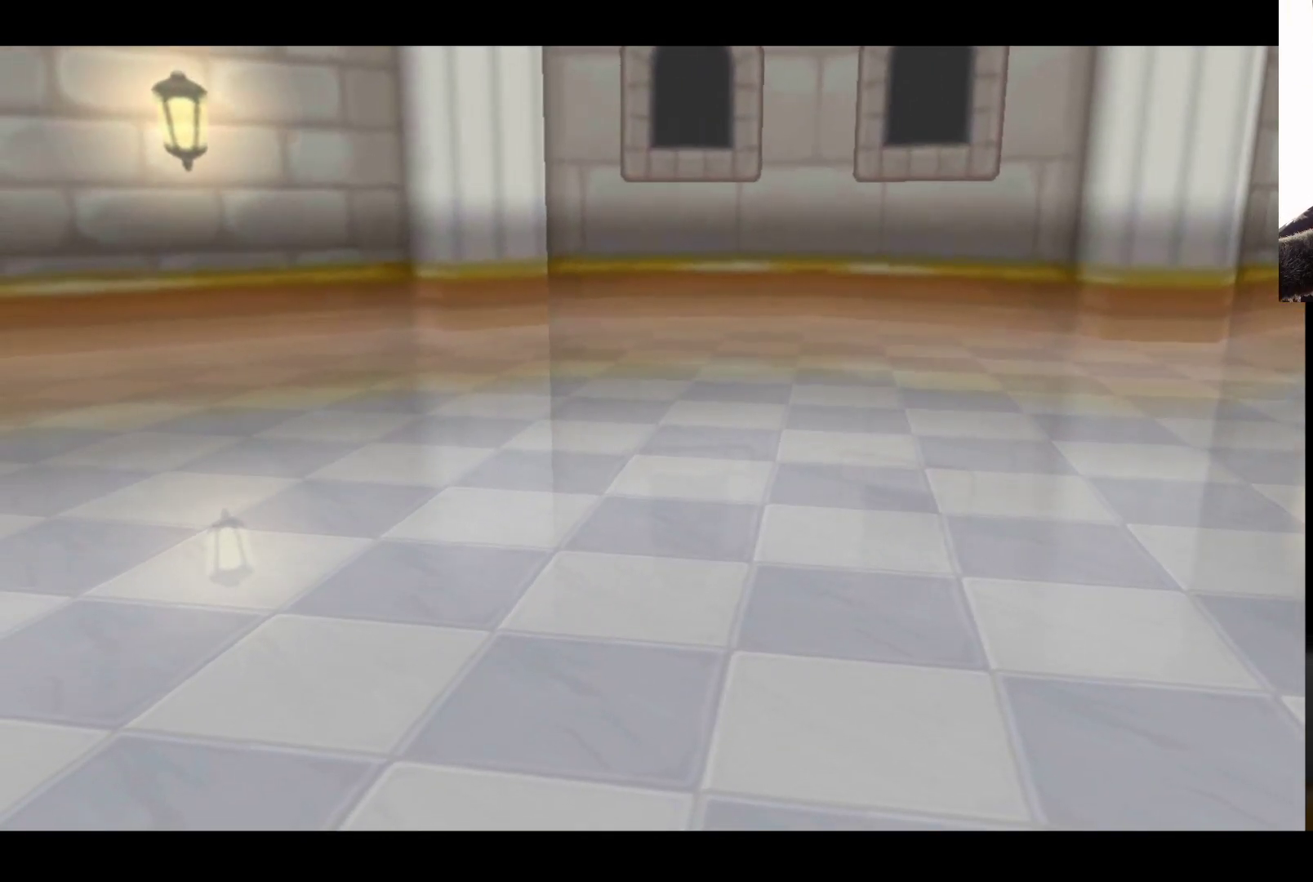
{"buttons": [], "left_stick": "center", "right_stick": "center", "events": []}
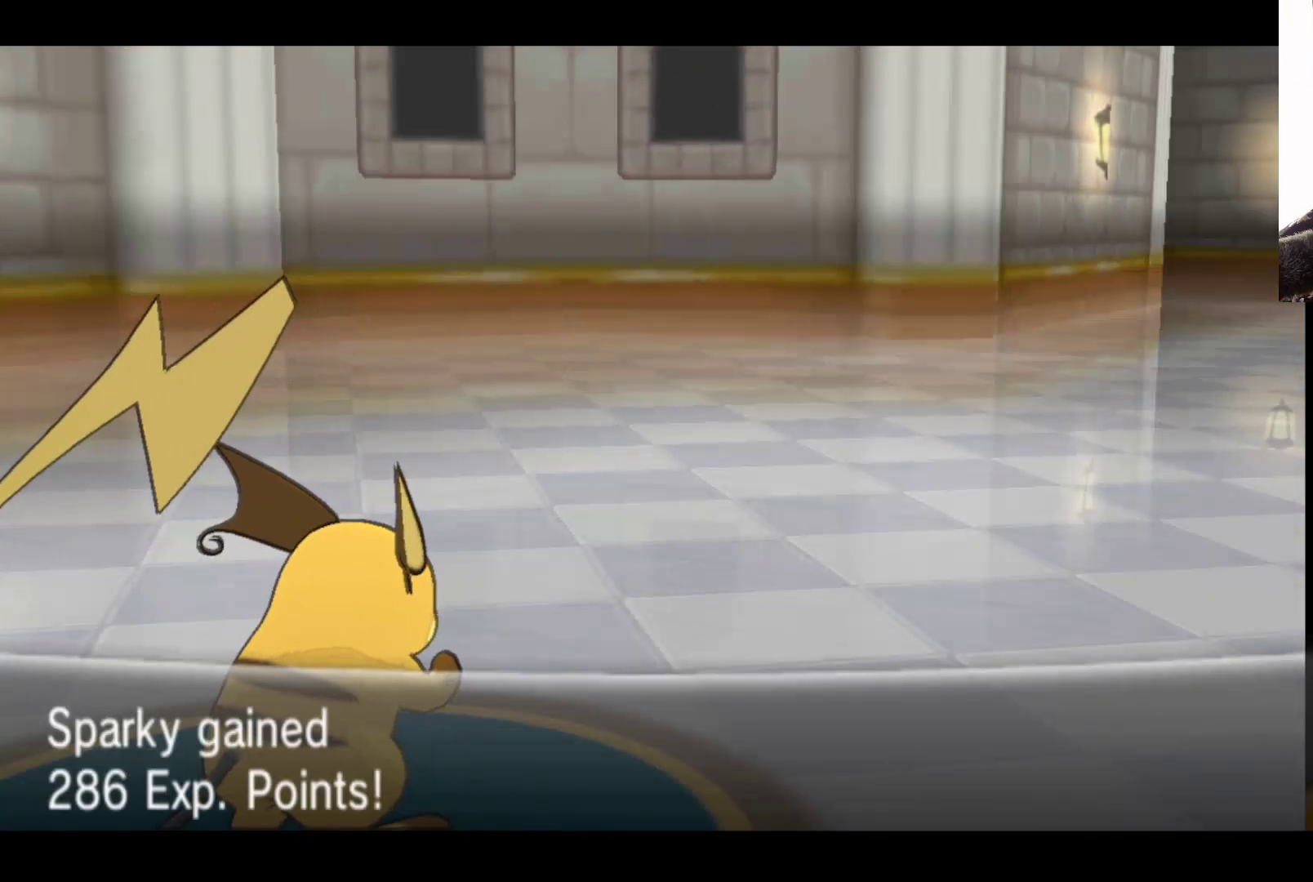
{"buttons": [], "left_stick": "center", "right_stick": "center", "events": []}
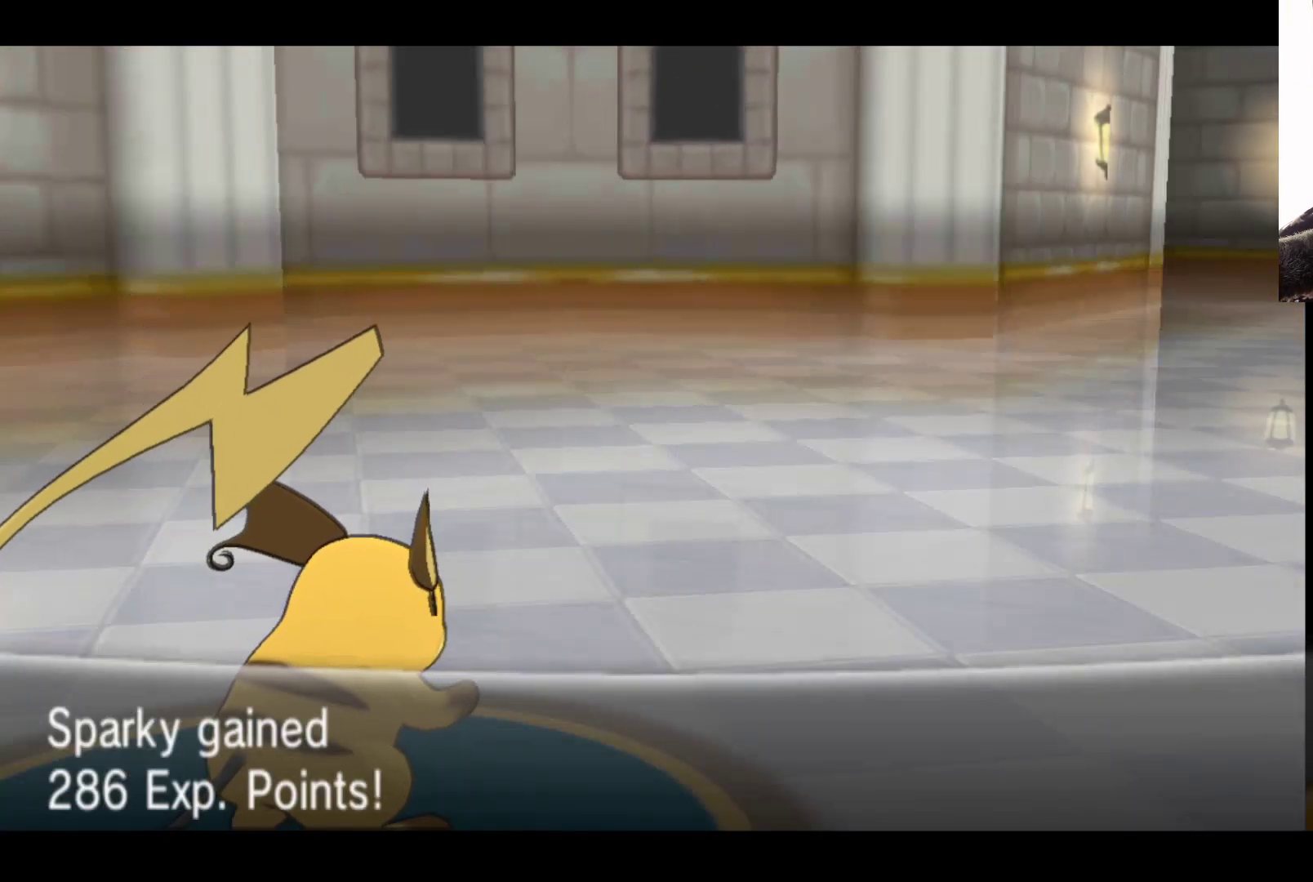
{"buttons": [], "left_stick": "center", "right_stick": "center", "events": []}
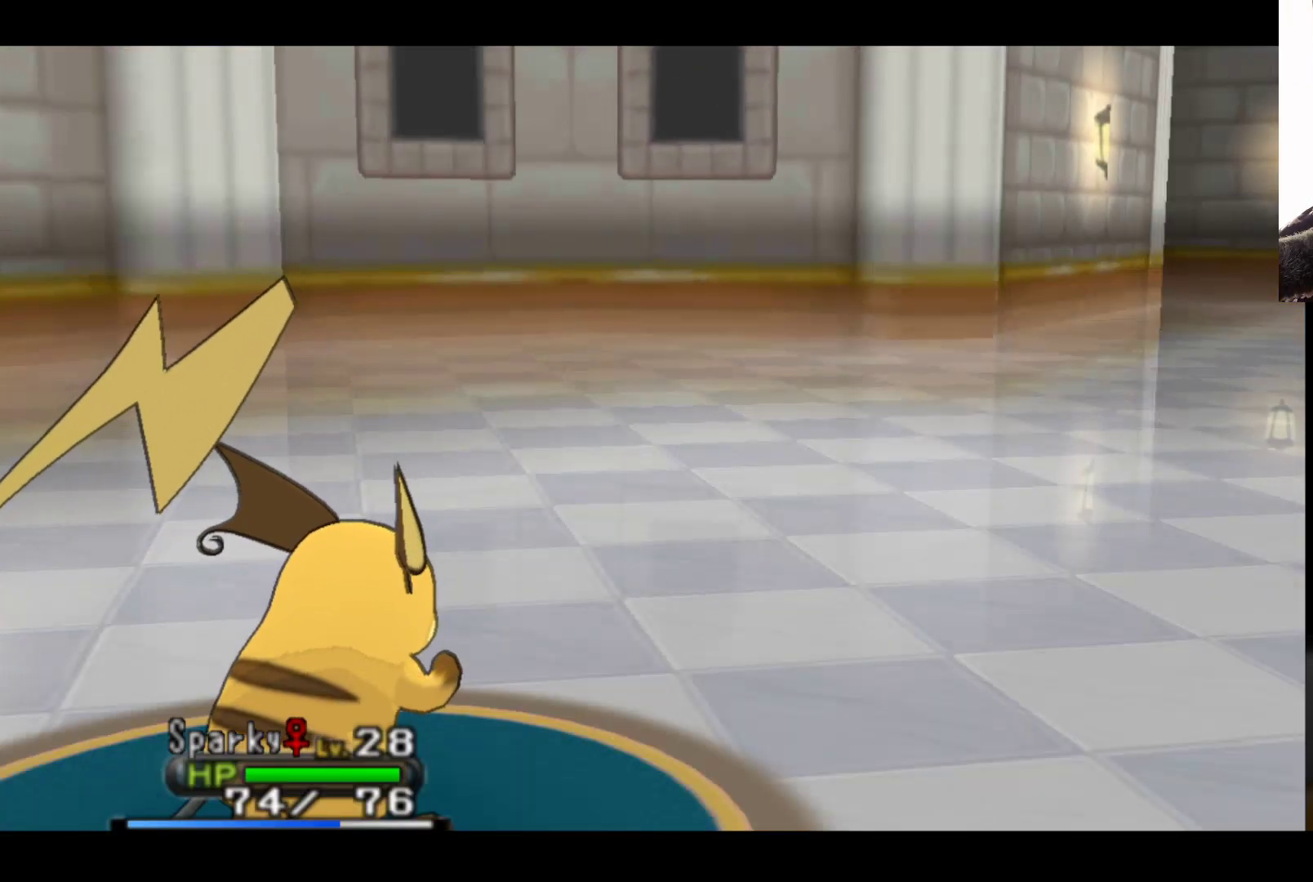
{"buttons": [], "left_stick": "center", "right_stick": "center", "events": []}
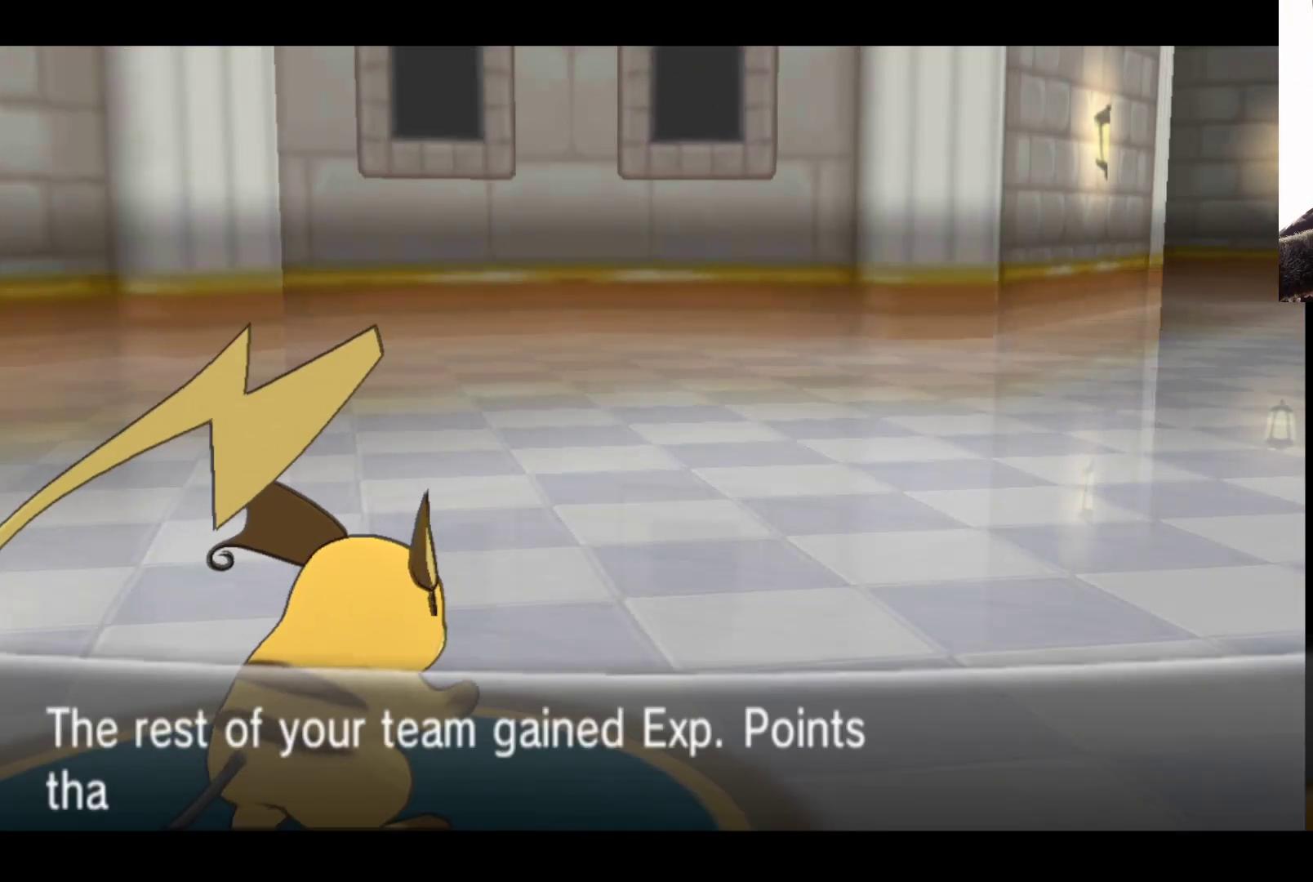
{"buttons": [], "left_stick": "center", "right_stick": "center", "events": []}
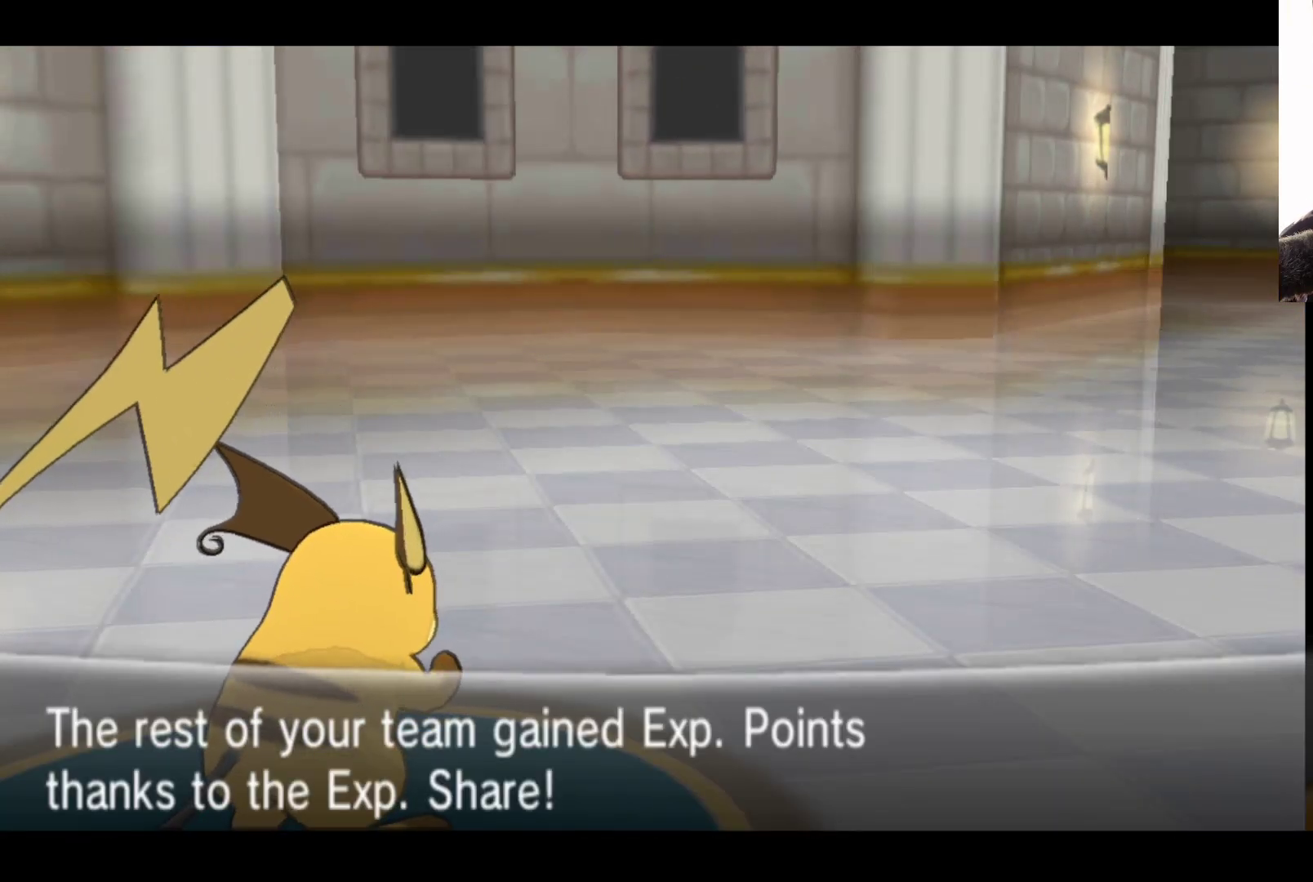
{"buttons": [], "left_stick": "center", "right_stick": "center", "events": [[67, "A", "down"], [250, "A", "up"]]}
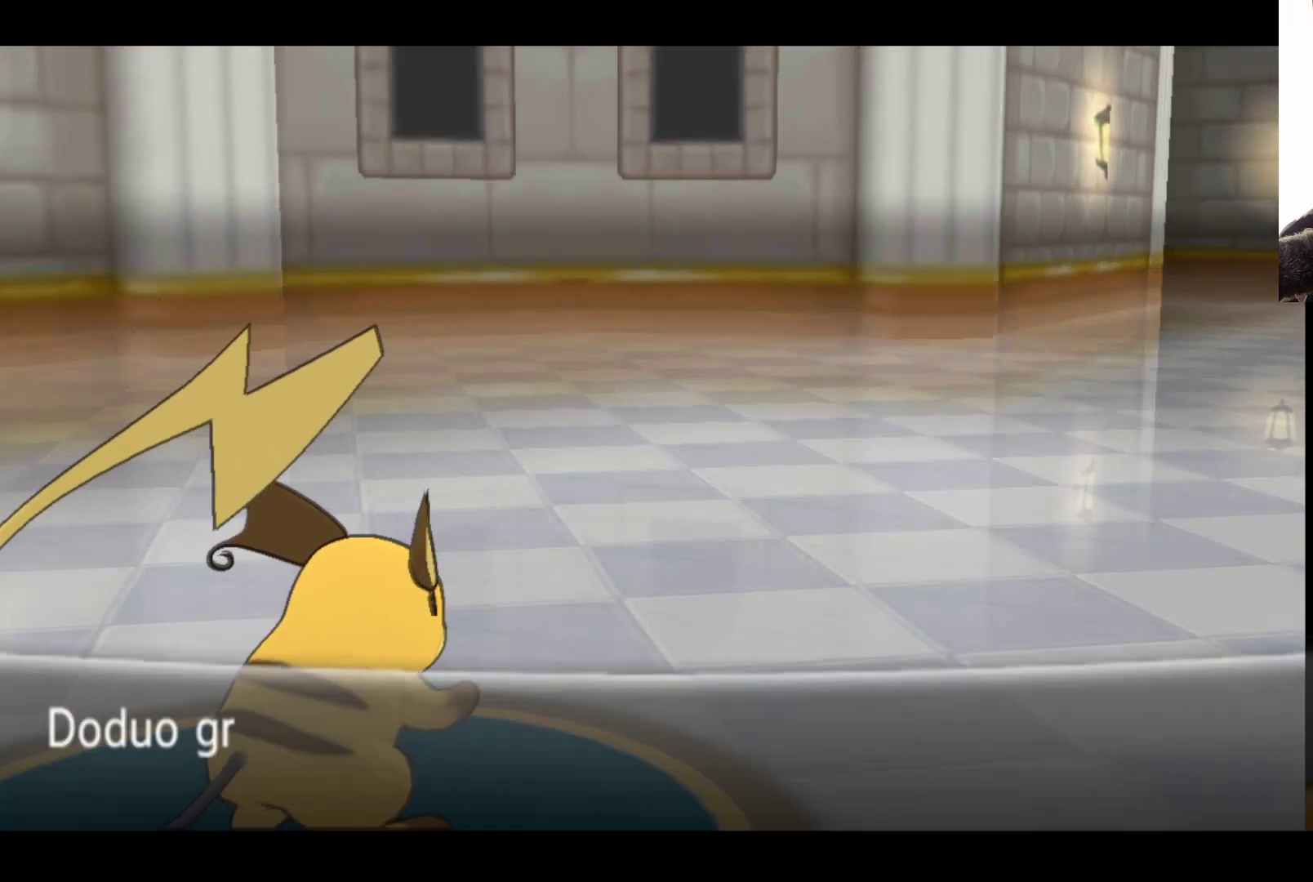
{"buttons": [], "left_stick": "center", "right_stick": "center", "events": []}
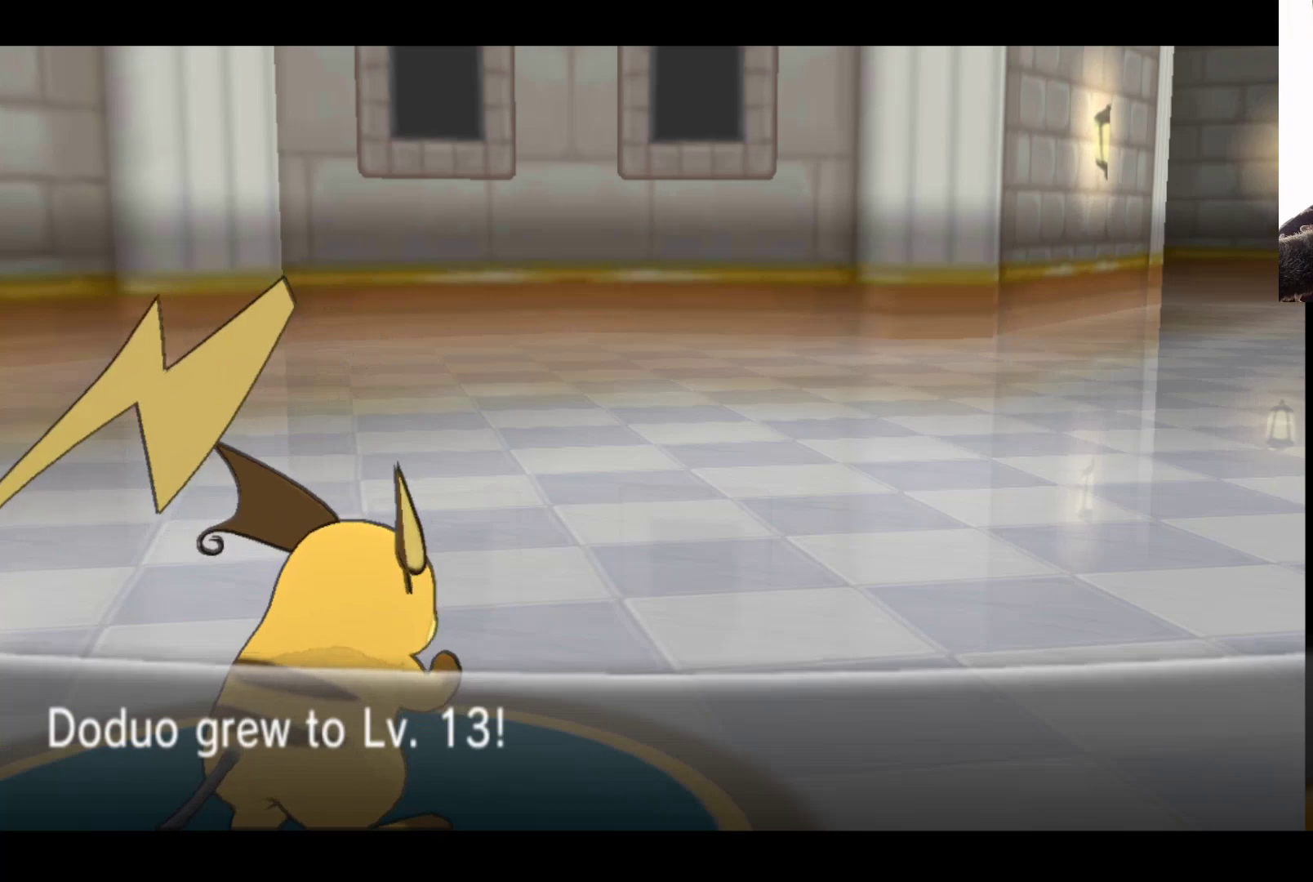
{"buttons": ["A"], "left_stick": "center", "right_stick": "center", "events": [[367, "A", "down"]]}
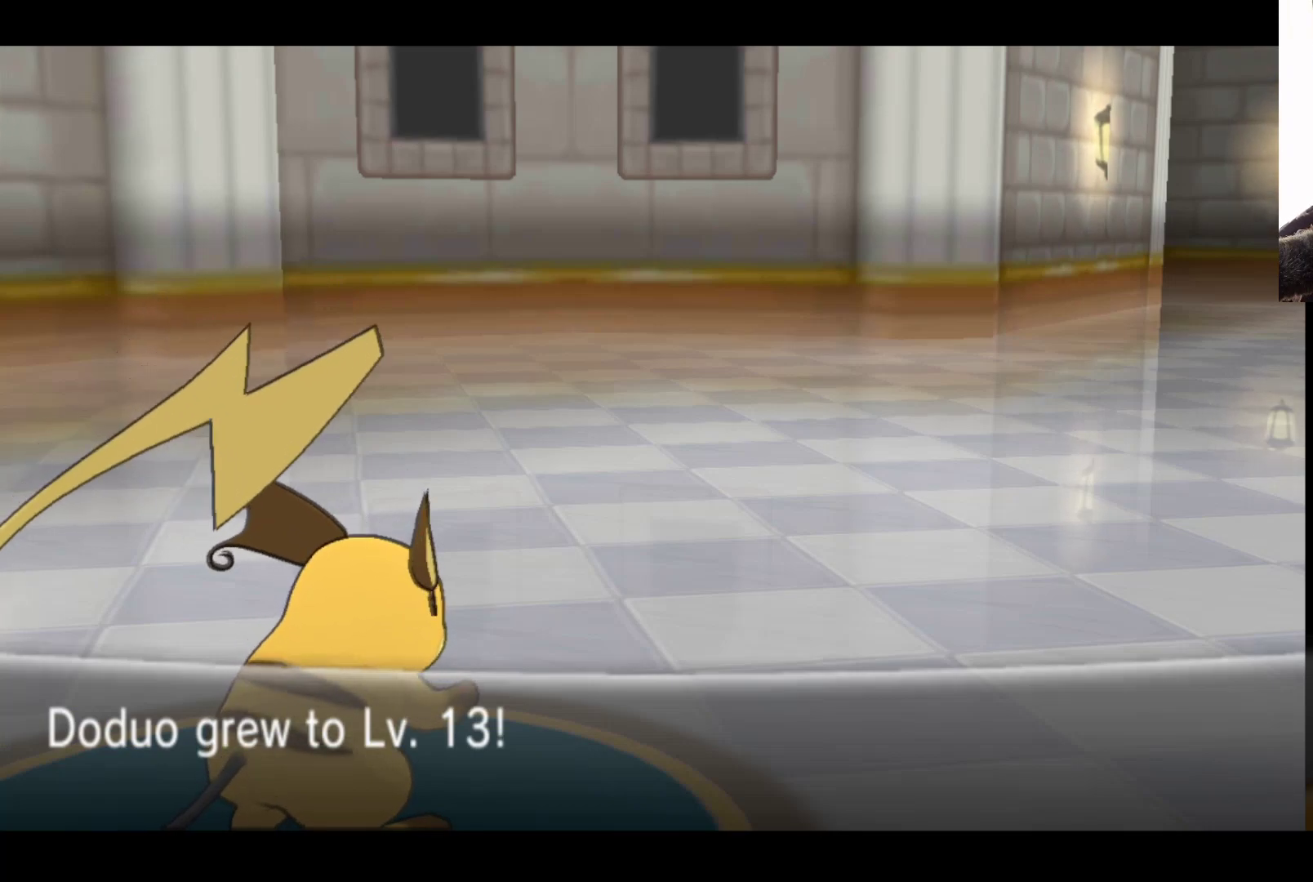
{"buttons": [], "left_stick": "center", "right_stick": "center", "events": [[83, "A", "up"]]}
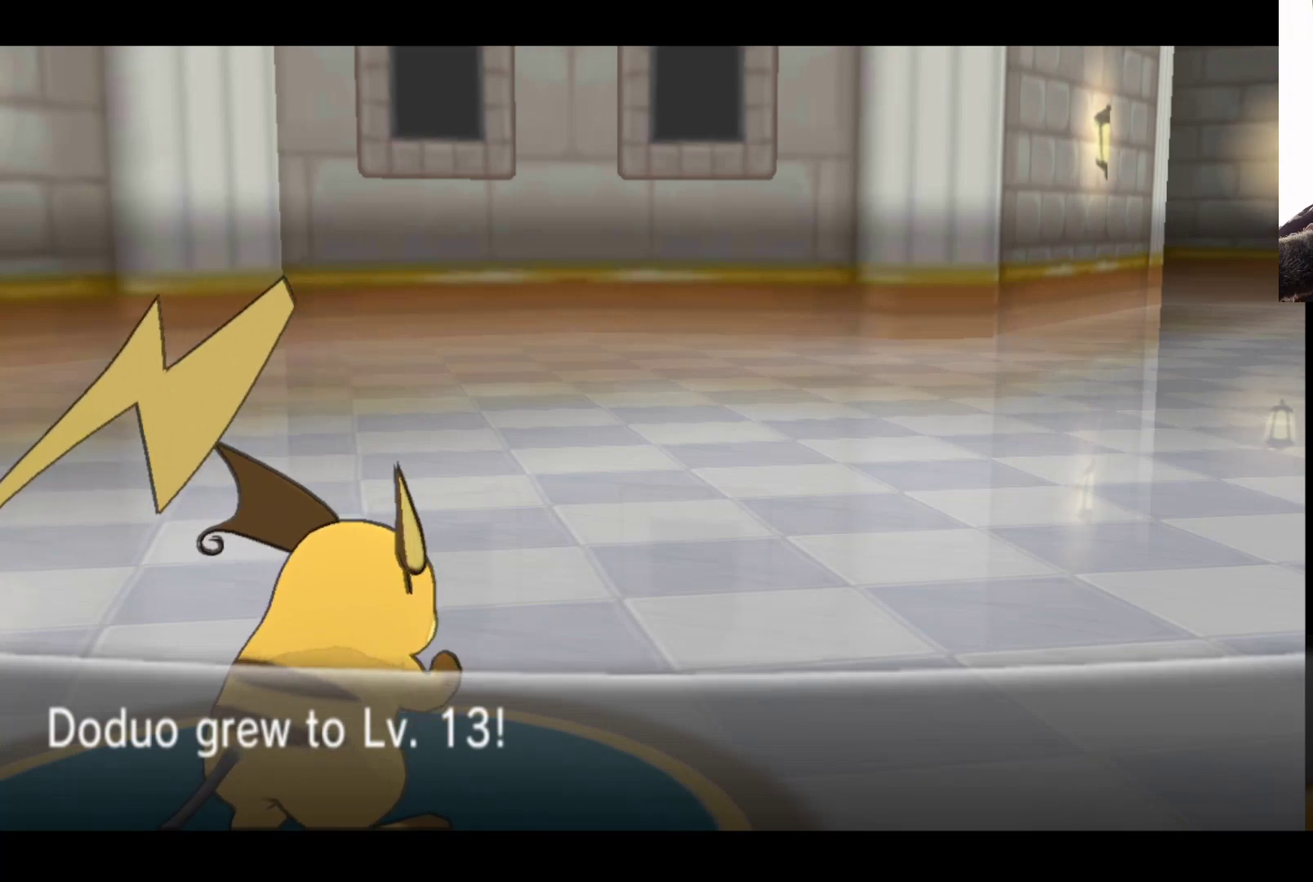
{"buttons": [], "left_stick": "center", "right_stick": "center", "events": []}
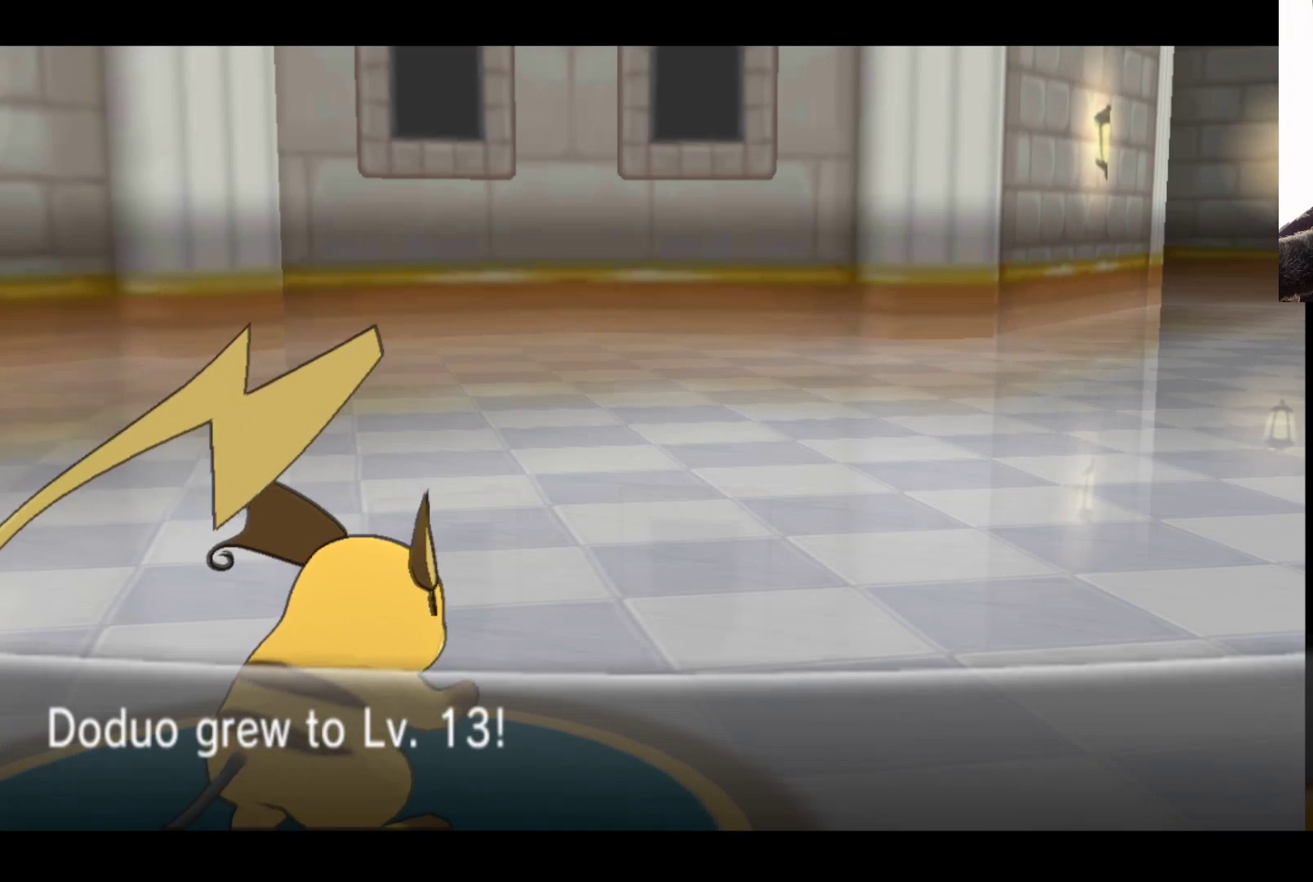
{"buttons": ["A"], "left_stick": "center", "right_stick": "center", "events": [[283, "A", "down"]]}
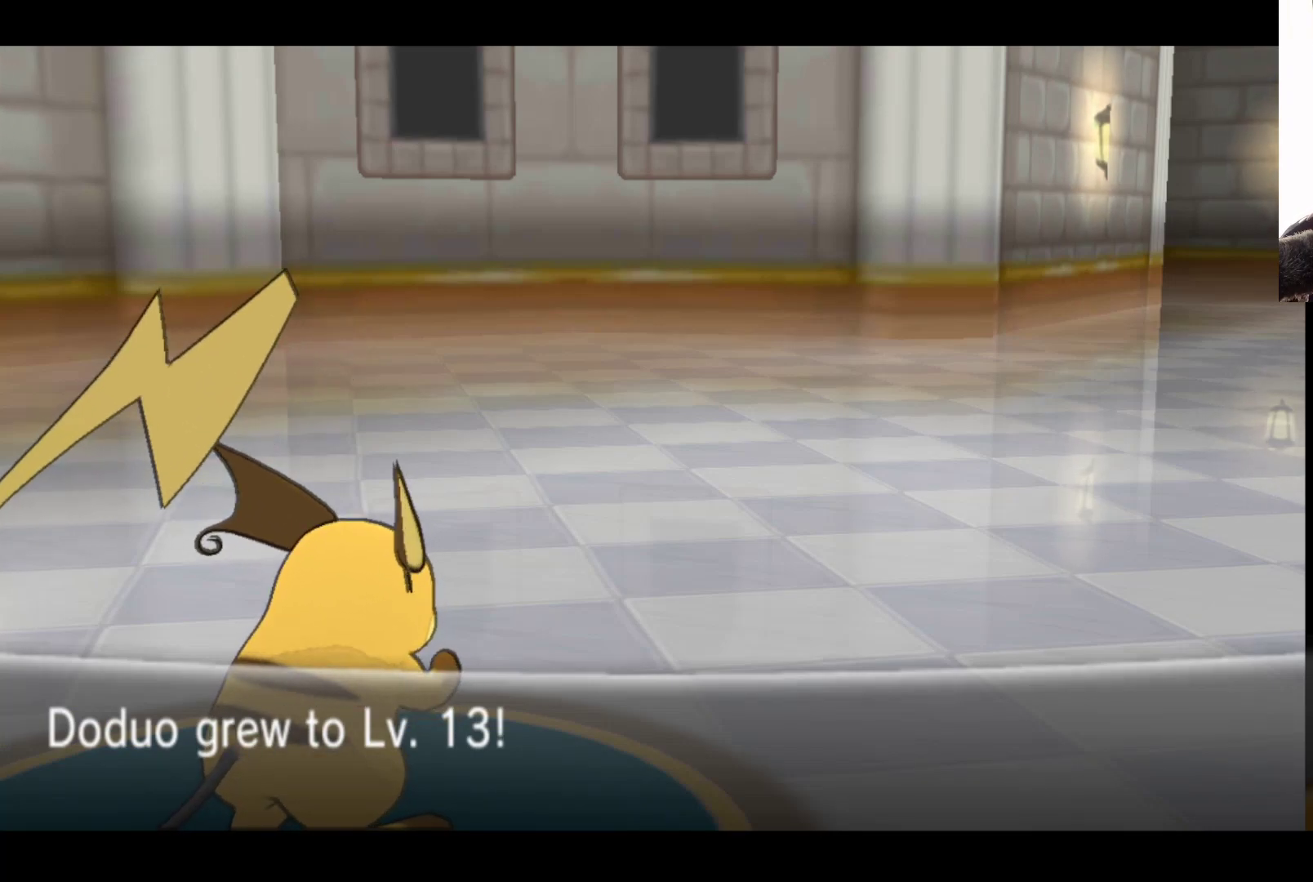
{"buttons": [], "left_stick": "center", "right_stick": "center", "events": [[17, "A", "up"]]}
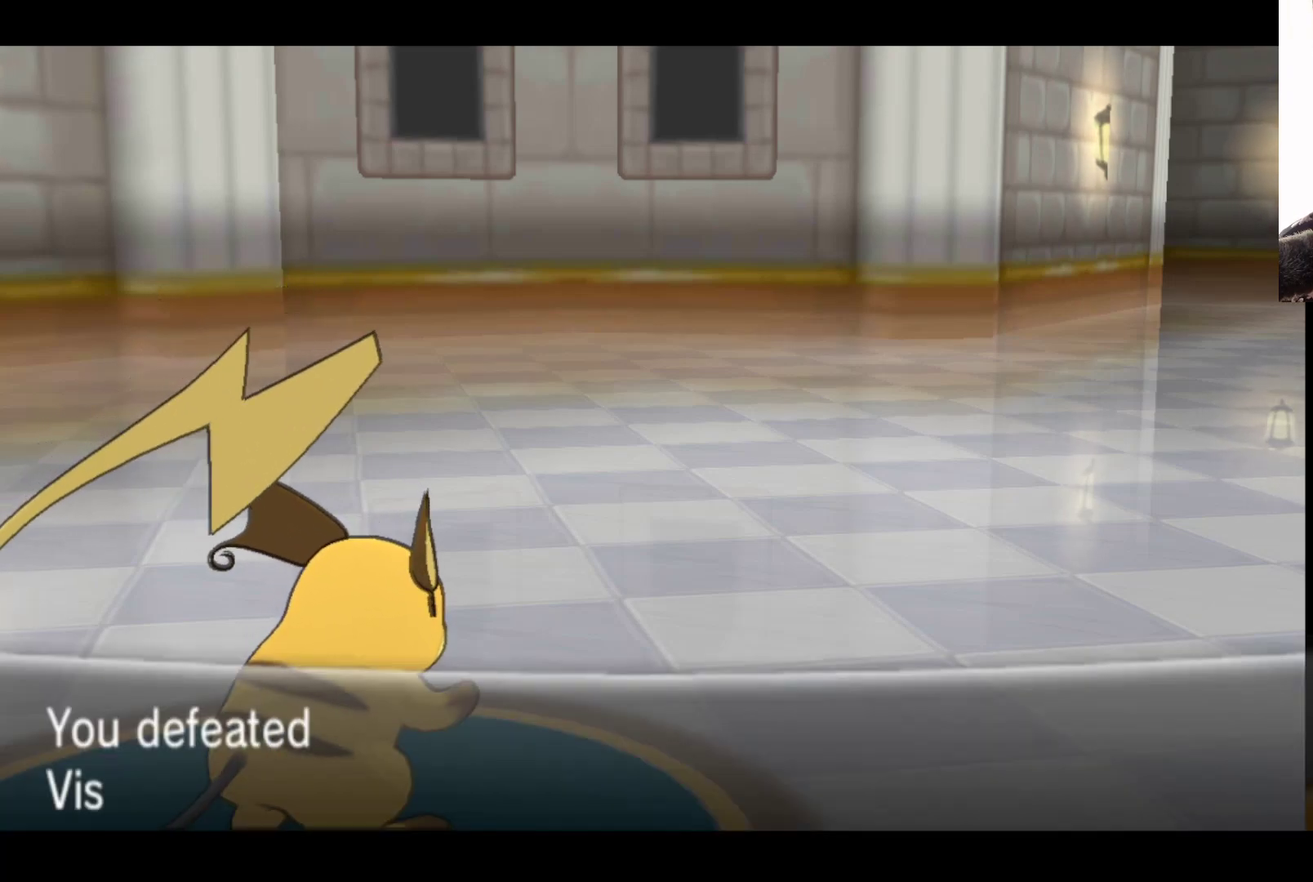
{"buttons": [], "left_stick": "center", "right_stick": "center", "events": []}
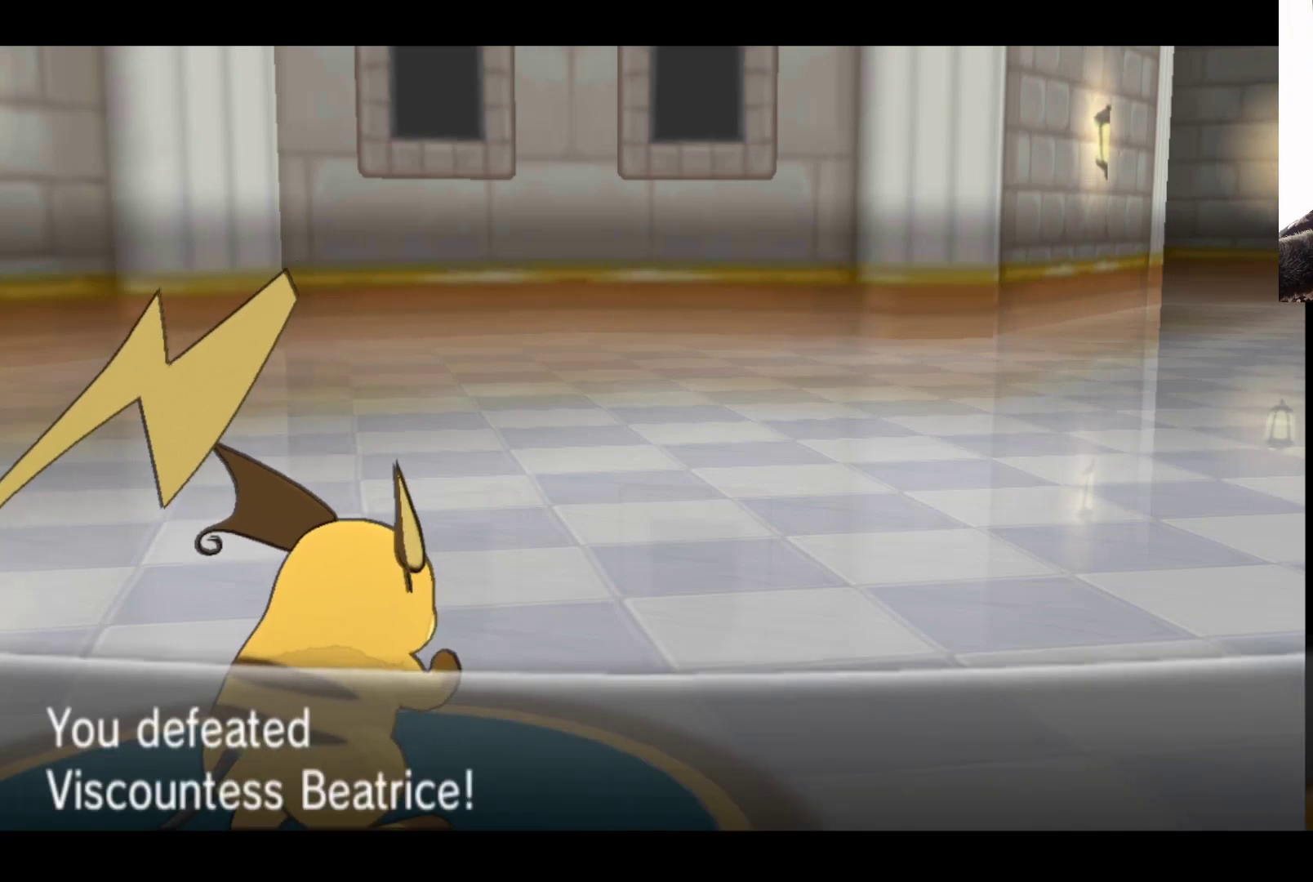
{"buttons": [], "left_stick": "center", "right_stick": "center", "events": []}
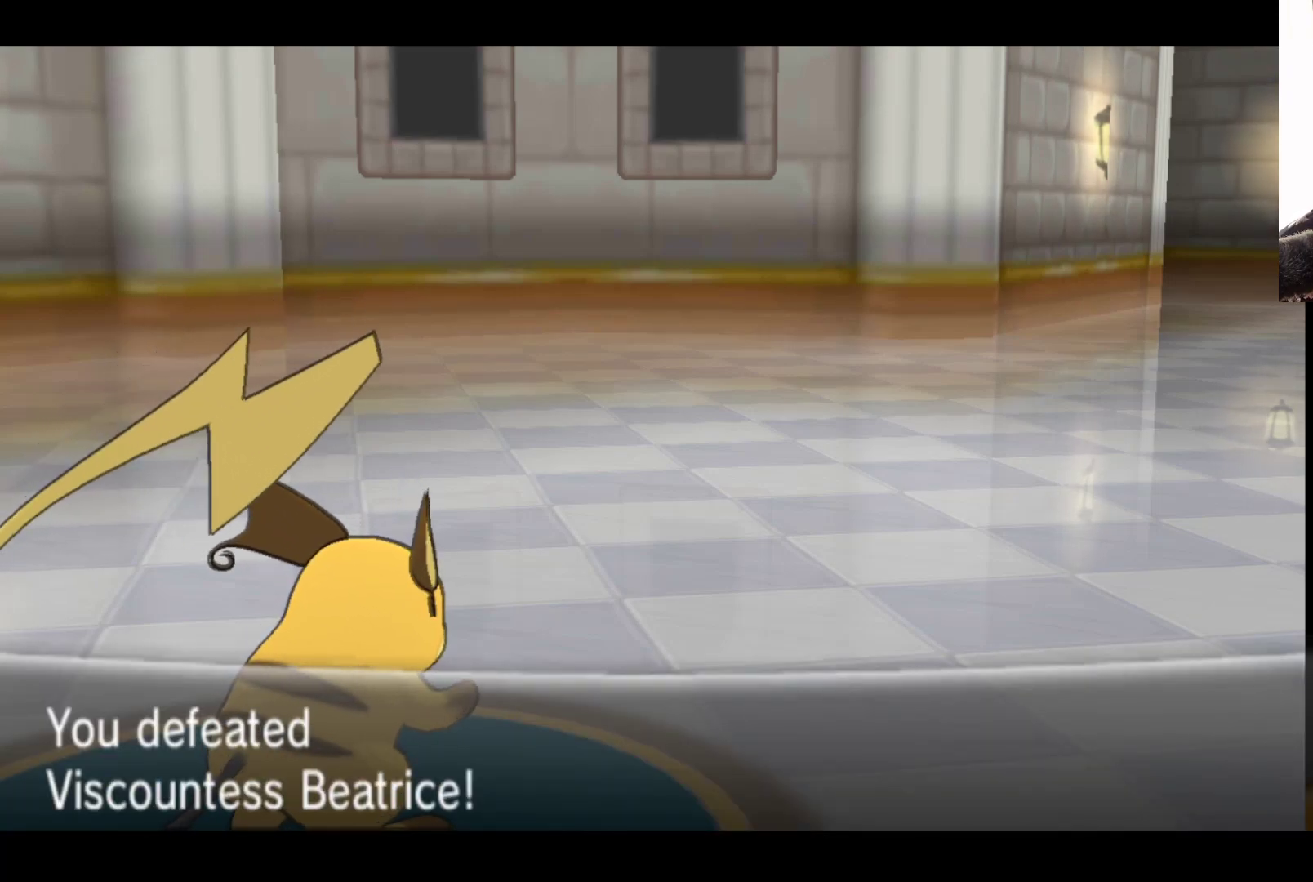
{"buttons": [], "left_stick": "center", "right_stick": "center", "events": [[150, "A", "down"], [400, "A", "up"]]}
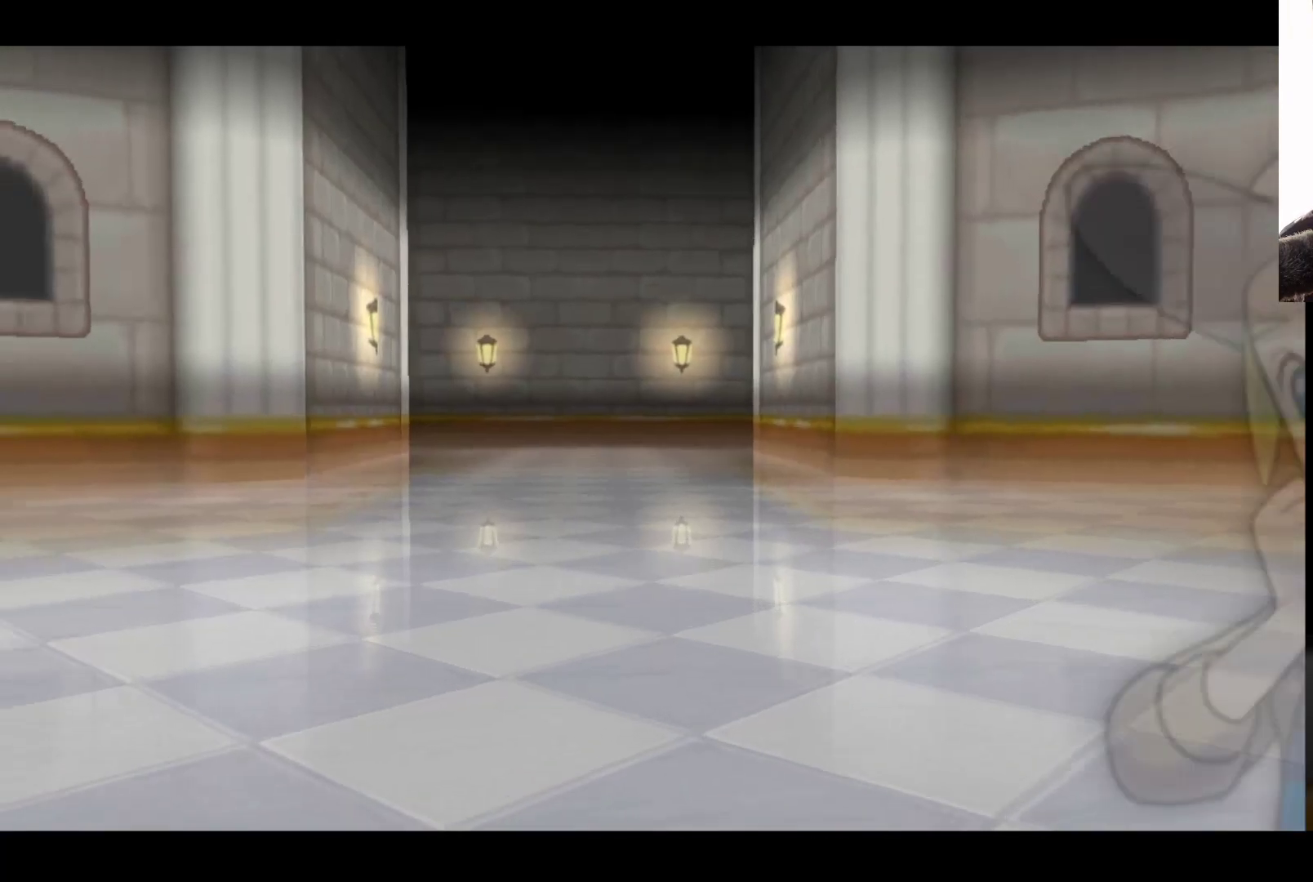
{"buttons": [], "left_stick": "center", "right_stick": "center", "events": []}
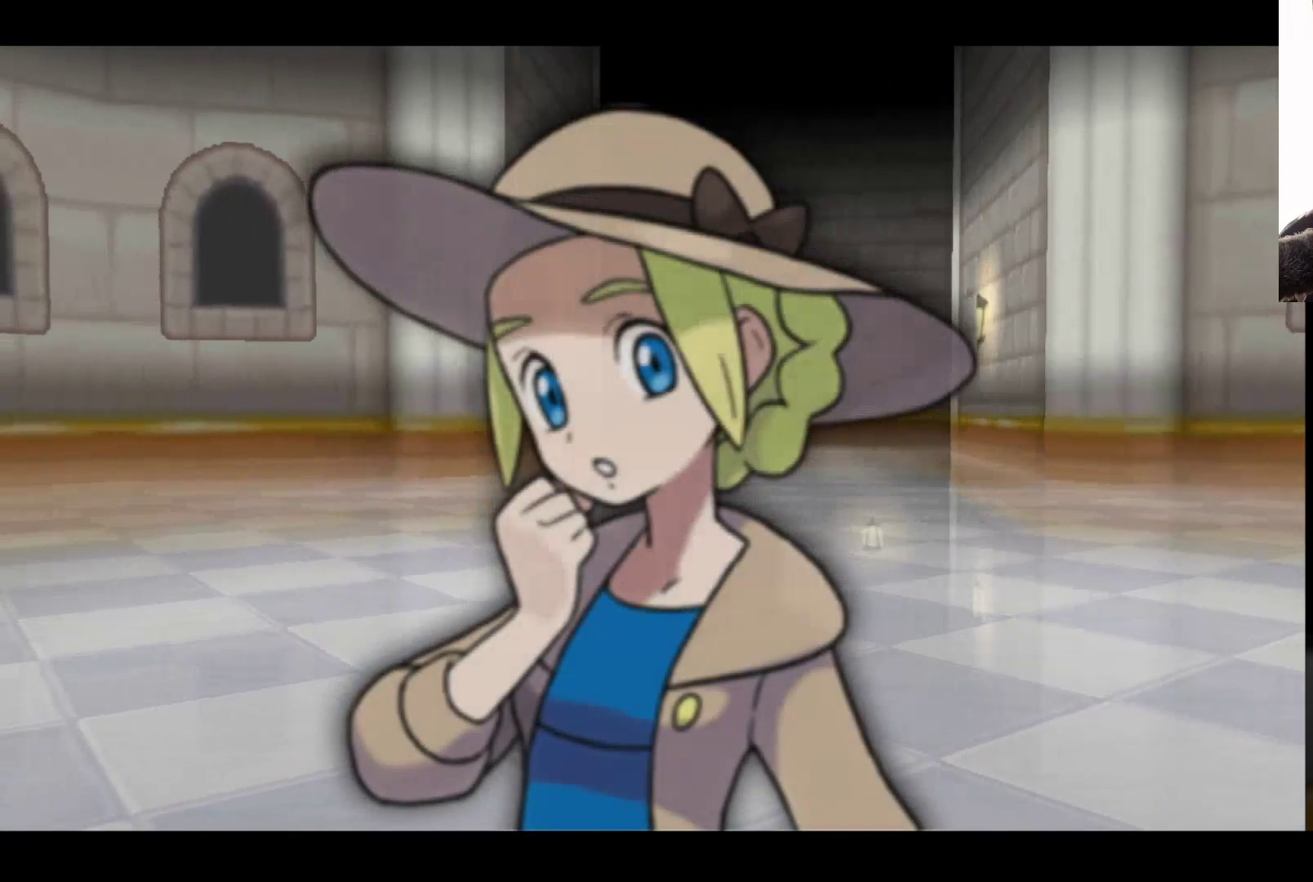
{"buttons": [], "left_stick": "center", "right_stick": "center", "events": []}
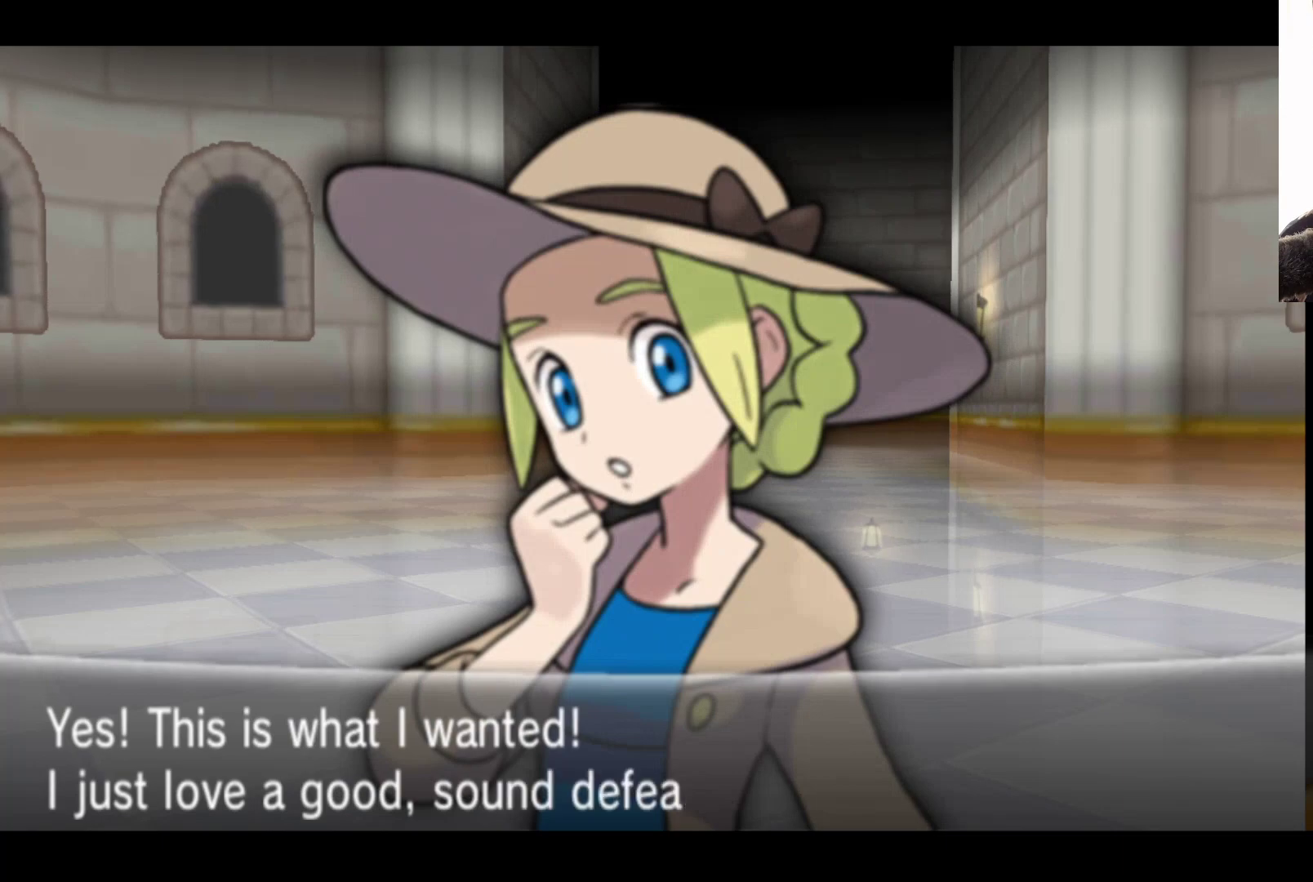
{"buttons": [], "left_stick": "center", "right_stick": "center", "events": []}
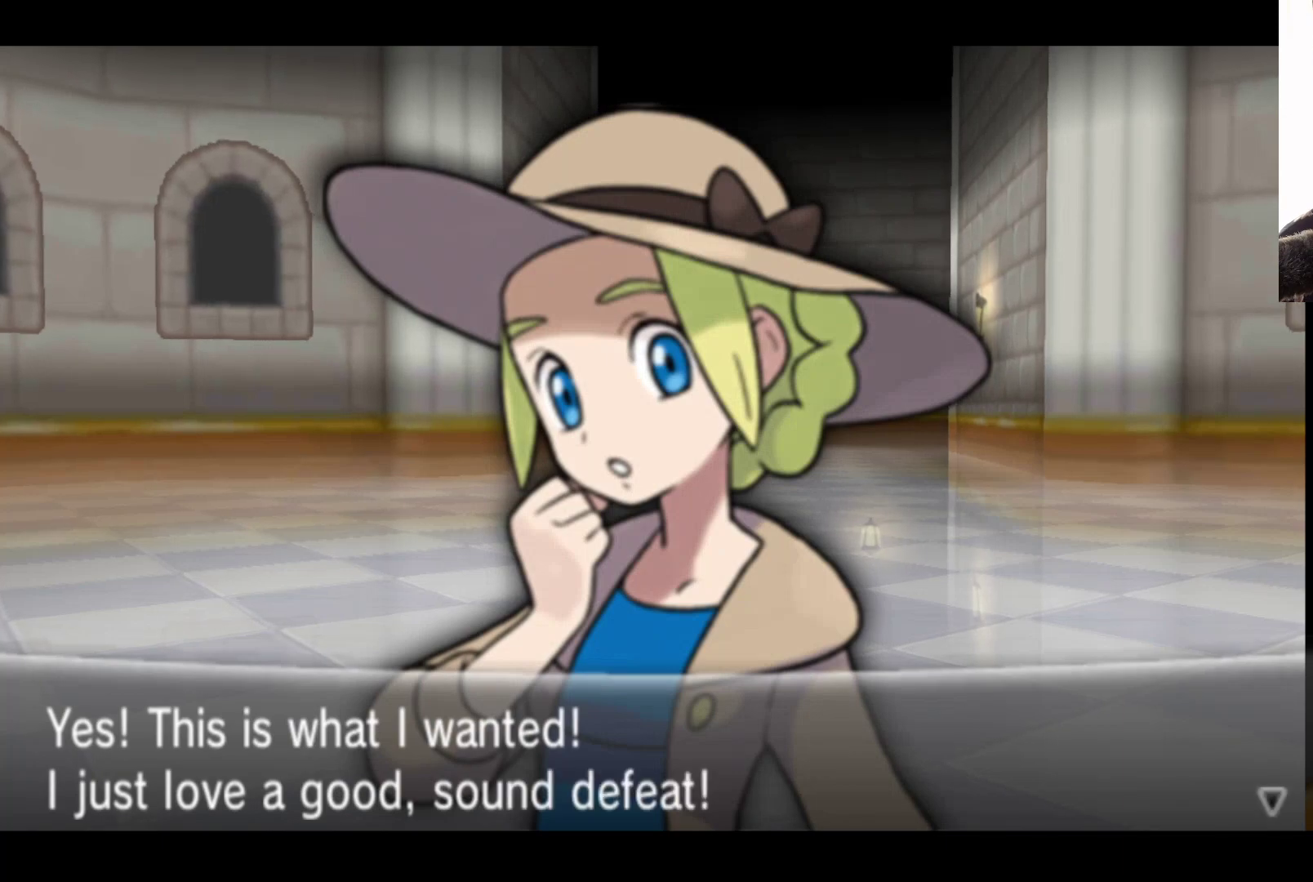
{"buttons": ["A"], "left_stick": "center", "right_stick": "center", "events": [[500, "A", "down"]]}
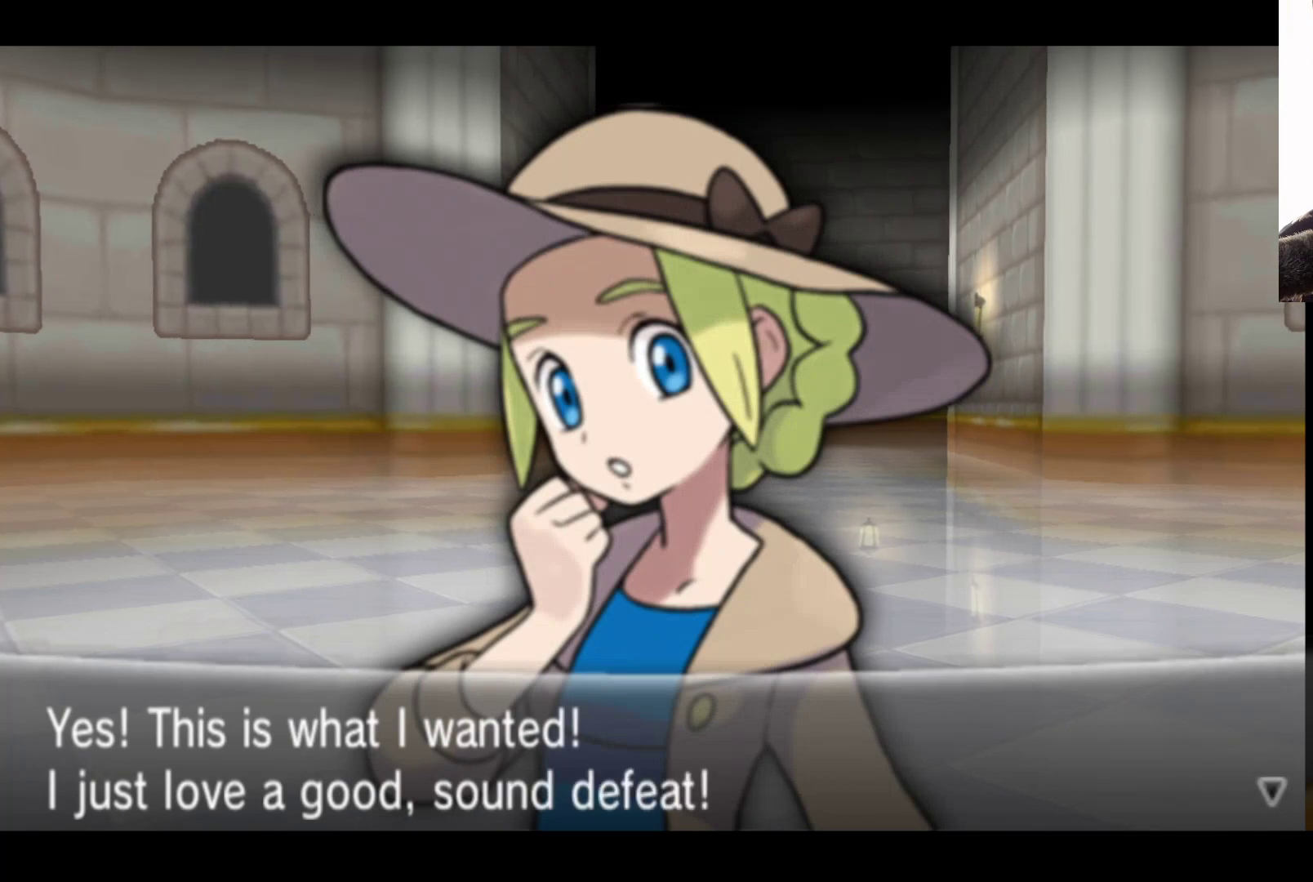
{"buttons": [], "left_stick": "center", "right_stick": "center", "events": [[267, "A", "up"]]}
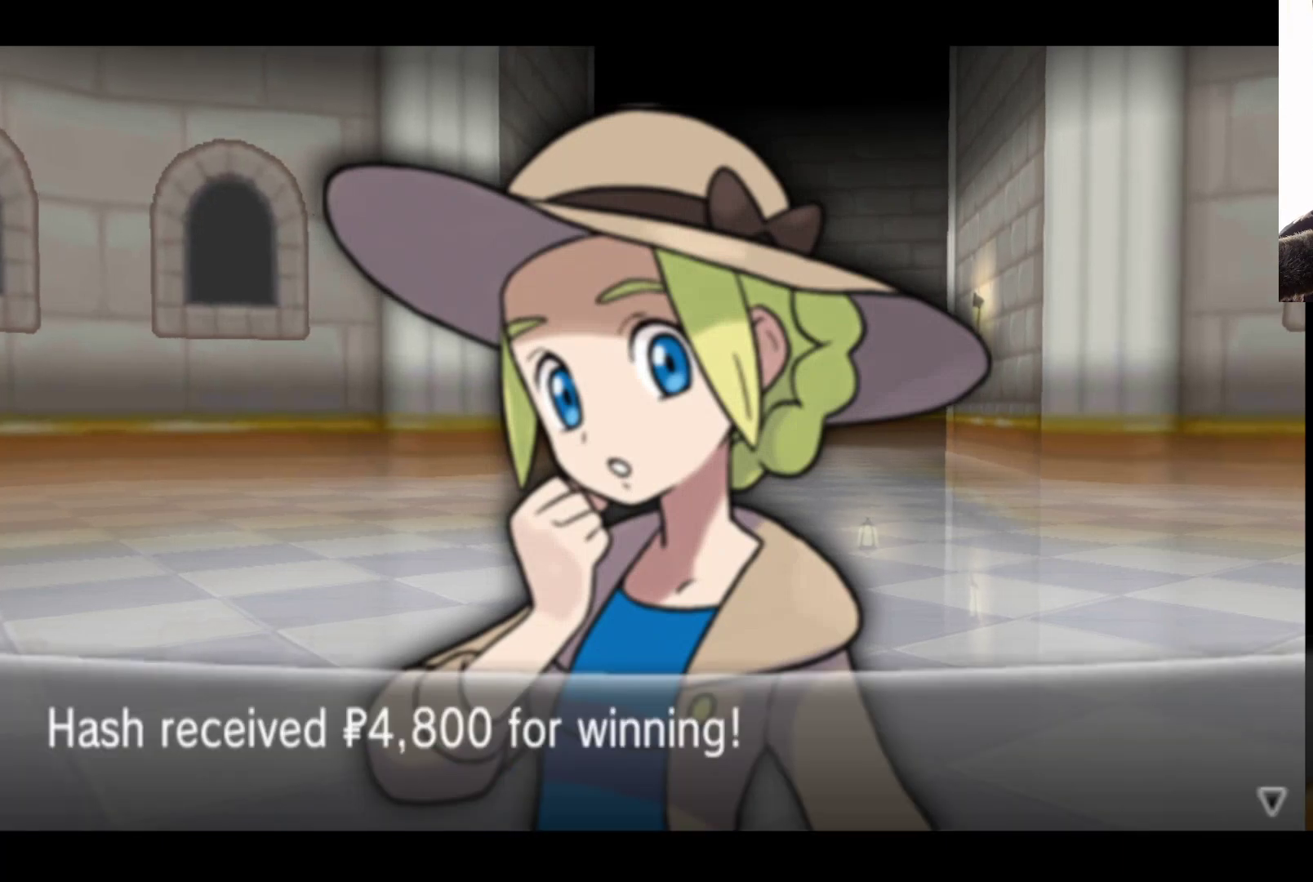
{"buttons": ["A"], "left_stick": "center", "right_stick": "center", "events": [[300, "A", "down"]]}
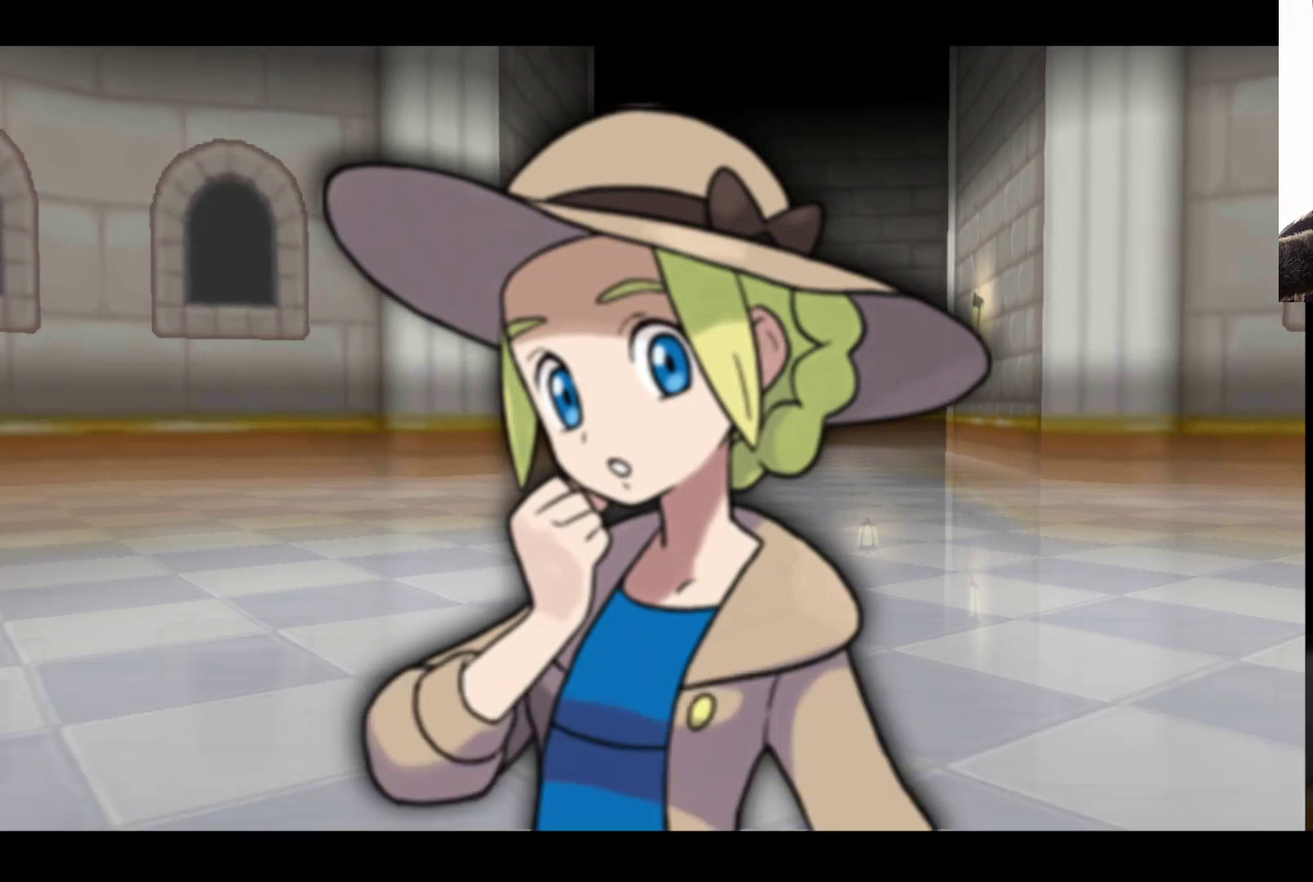
{"buttons": [], "left_stick": "center", "right_stick": "center", "events": [[17, "A", "up"]]}